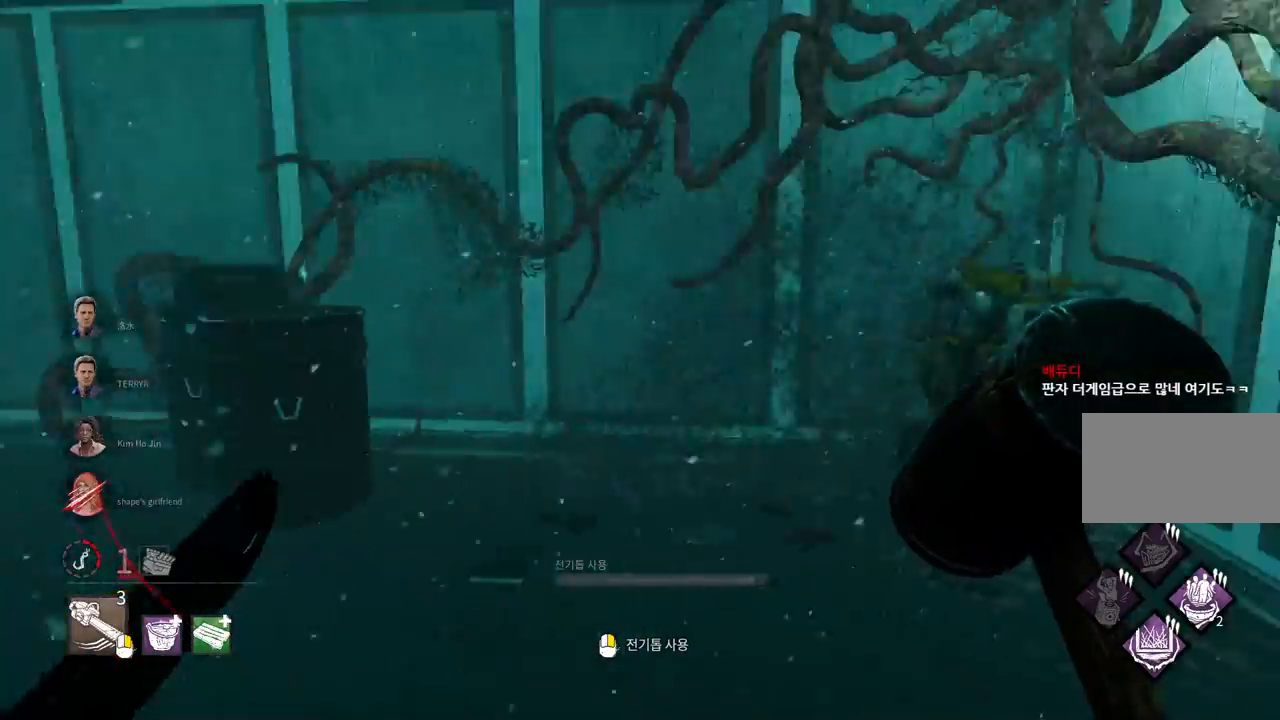
Gameplay with keyboard and mouse; each line is a JSON object with the keys and mouse buttons held at the frame after it. "events" lists presses ("down") and releases ("up") of "a", "ctrl", "d", "e", "q", "s", "shift", "space", "w", "mouse_left", "mouse_wheel", "mouse_right", "mouse_mb4" and "mouse_mb5" between this image and that frame as [ms after this image, input, new state], when the widget could be followed in between. "mouse_left", "mouse_wheel", "mouse_right", "mouse_mb4", "mouse_mb5" = the "left", "wheel", "right", "mb4", "mb5" buttons of the "mouse" list. No other keys are recorded. "wheel" means that the mouse wheel is clicked or scrolled. Mouse movement is not recorded.
{"keys": ["w"], "mouse": [], "events": [[33, "d", "up"]]}
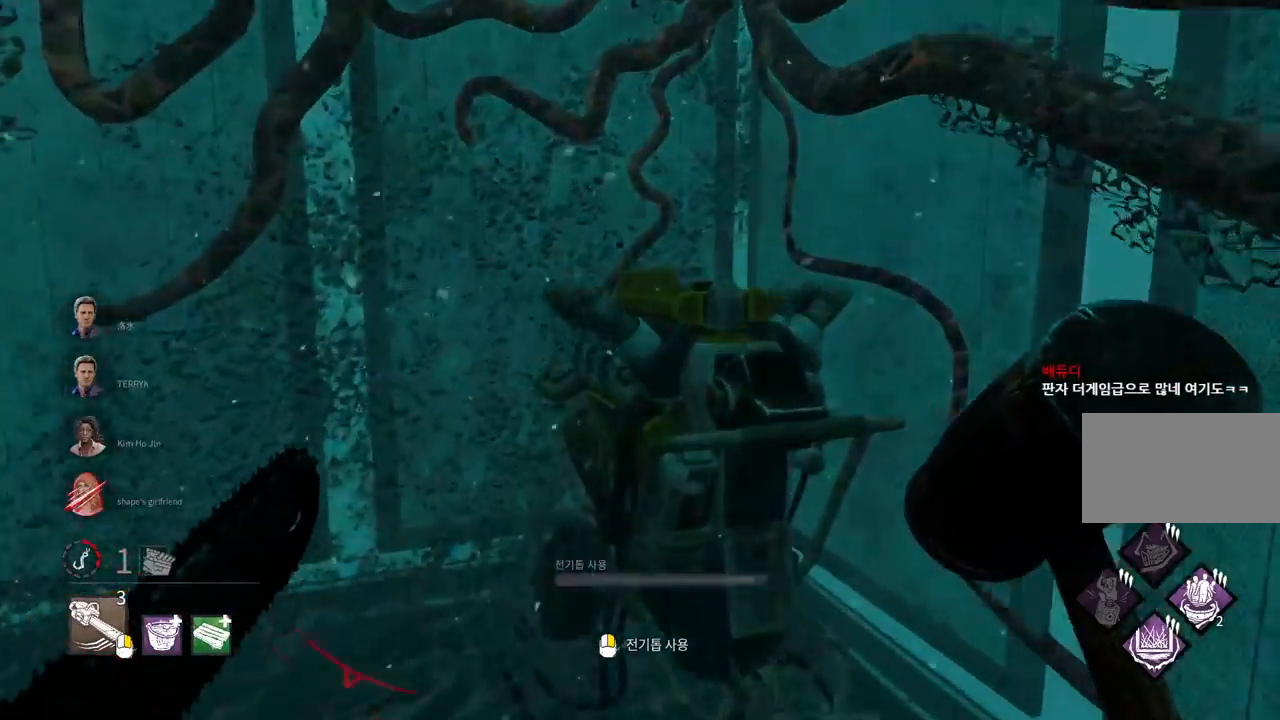
{"keys": ["a", "space"], "mouse": [], "events": [[133, "a", "down"], [450, "space", "down"], [483, "w", "up"]]}
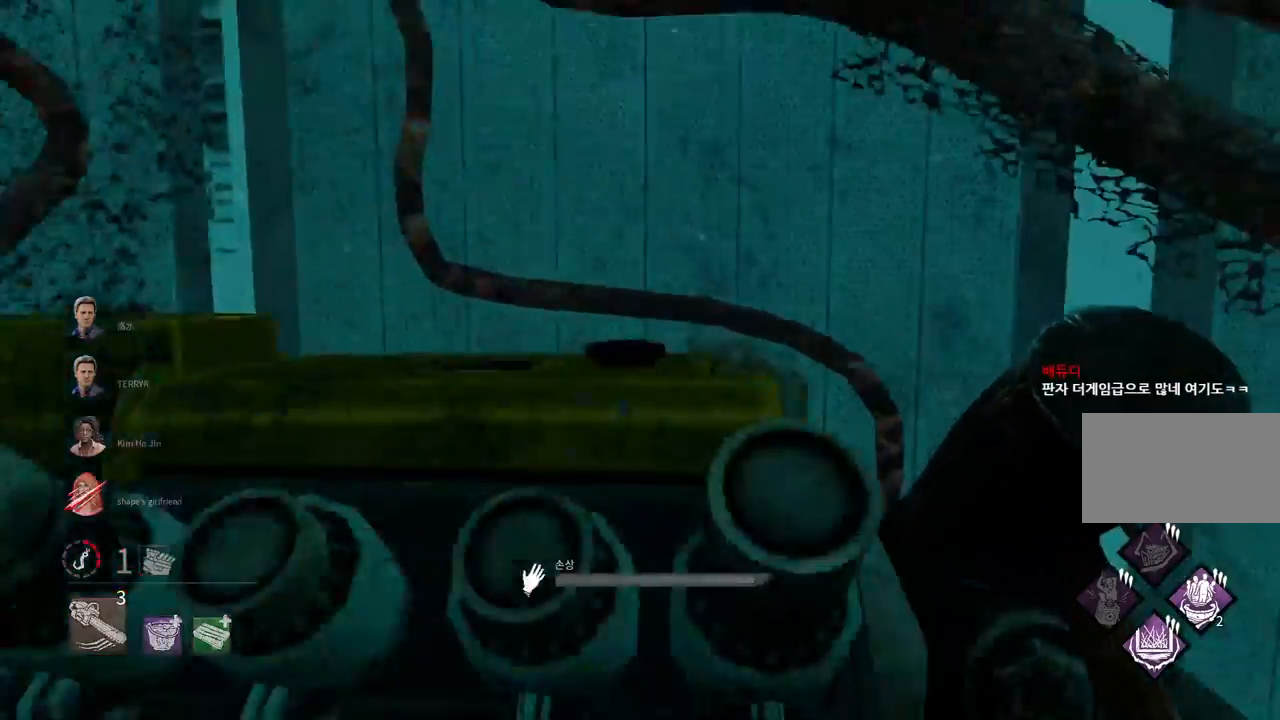
{"keys": ["s", "space"], "mouse": [], "events": [[83, "a", "up"], [83, "s", "down"]]}
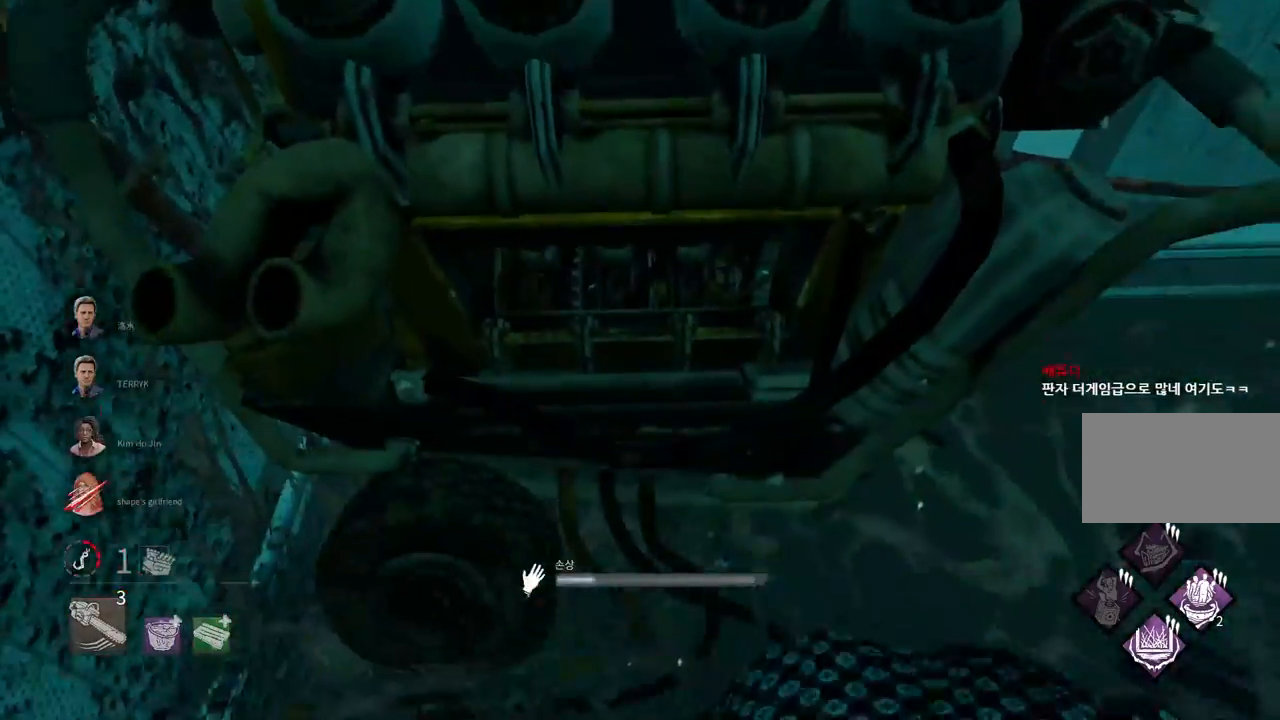
{"keys": ["s", "space"], "mouse": [], "events": []}
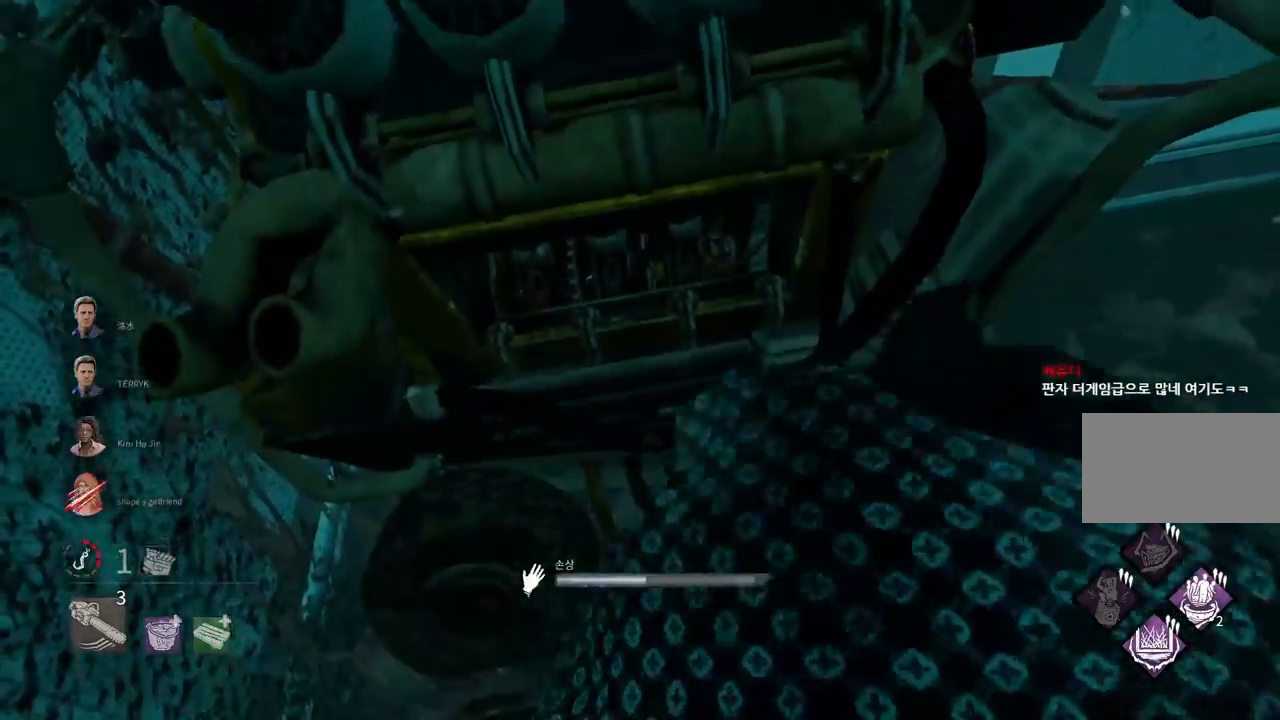
{"keys": ["d", "s", "space"], "mouse": [], "events": [[417, "d", "down"]]}
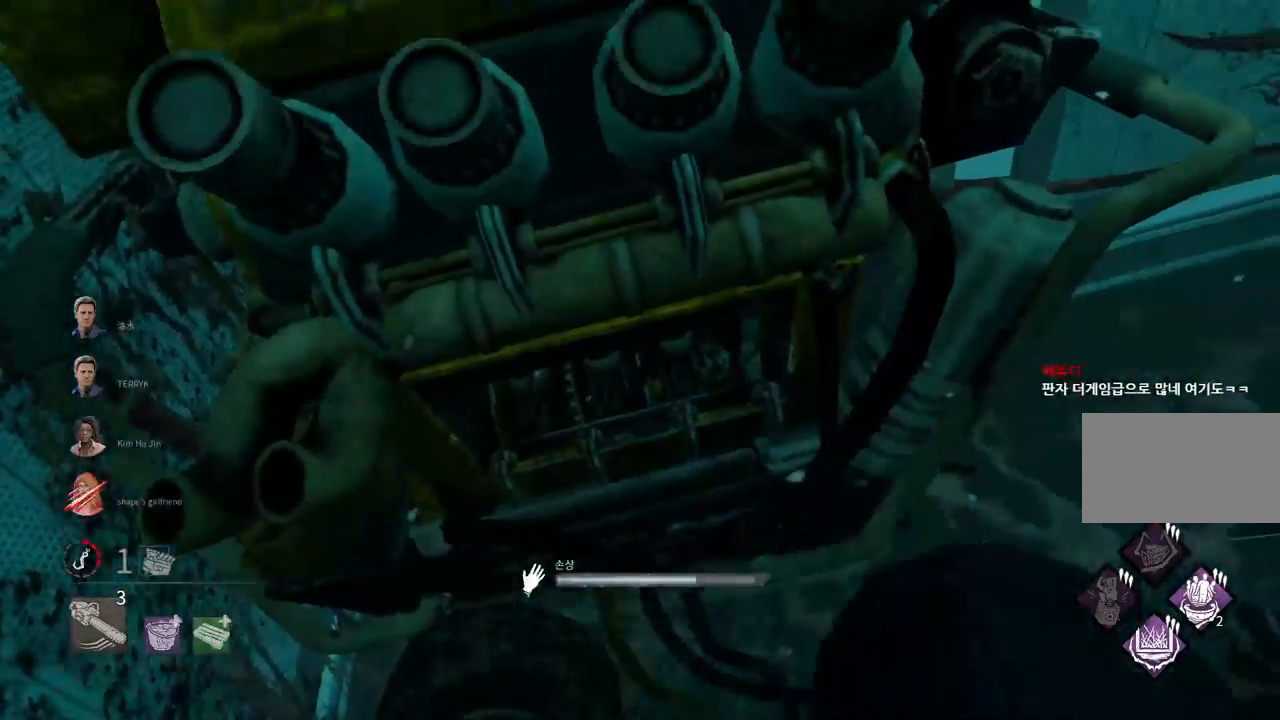
{"keys": ["d", "s", "space"], "mouse": [], "events": []}
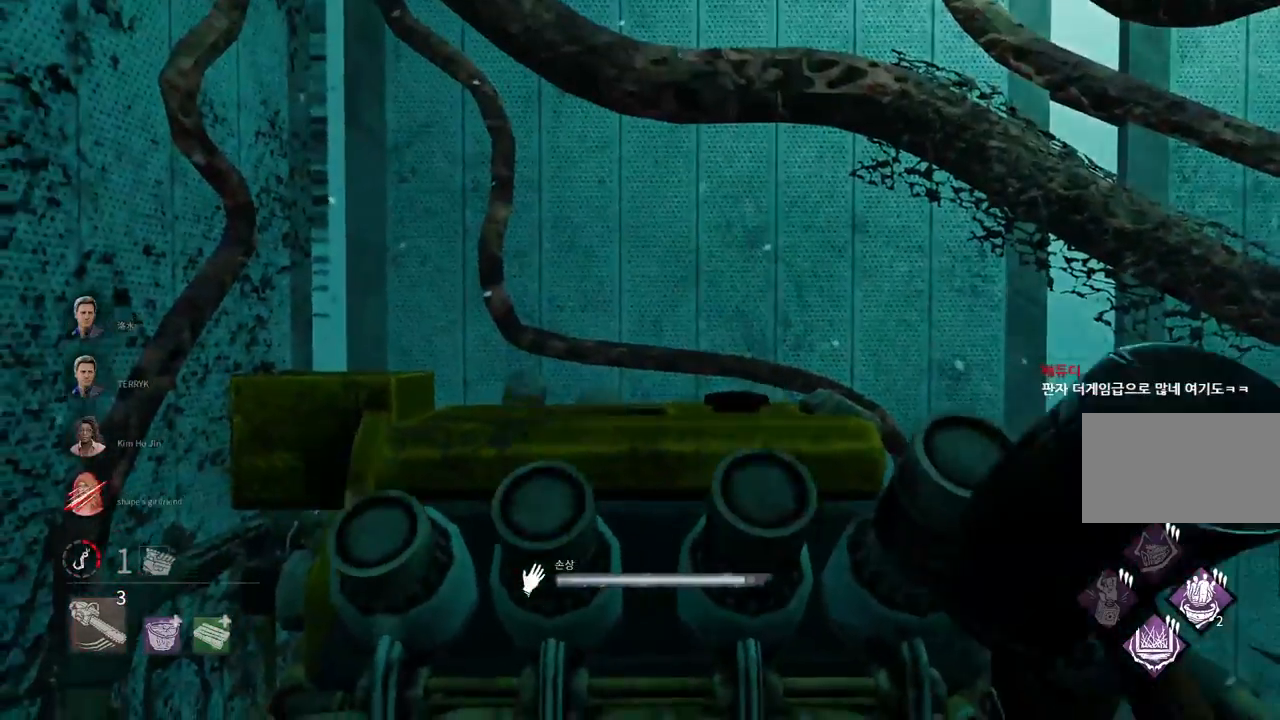
{"keys": ["d", "space", "w"], "mouse": [], "events": [[217, "s", "up"], [333, "w", "down"]]}
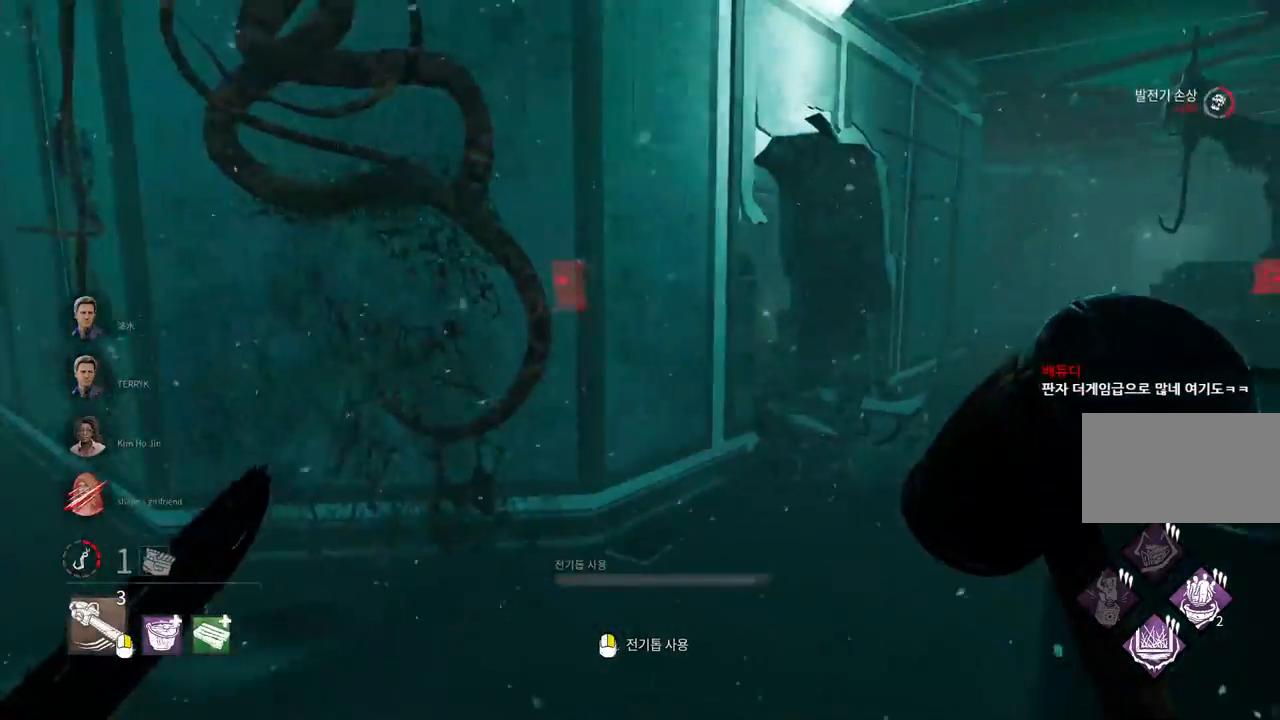
{"keys": ["w"], "mouse": [], "events": [[50, "d", "up"], [50, "space", "up"], [183, "d", "down"], [300, "d", "up"]]}
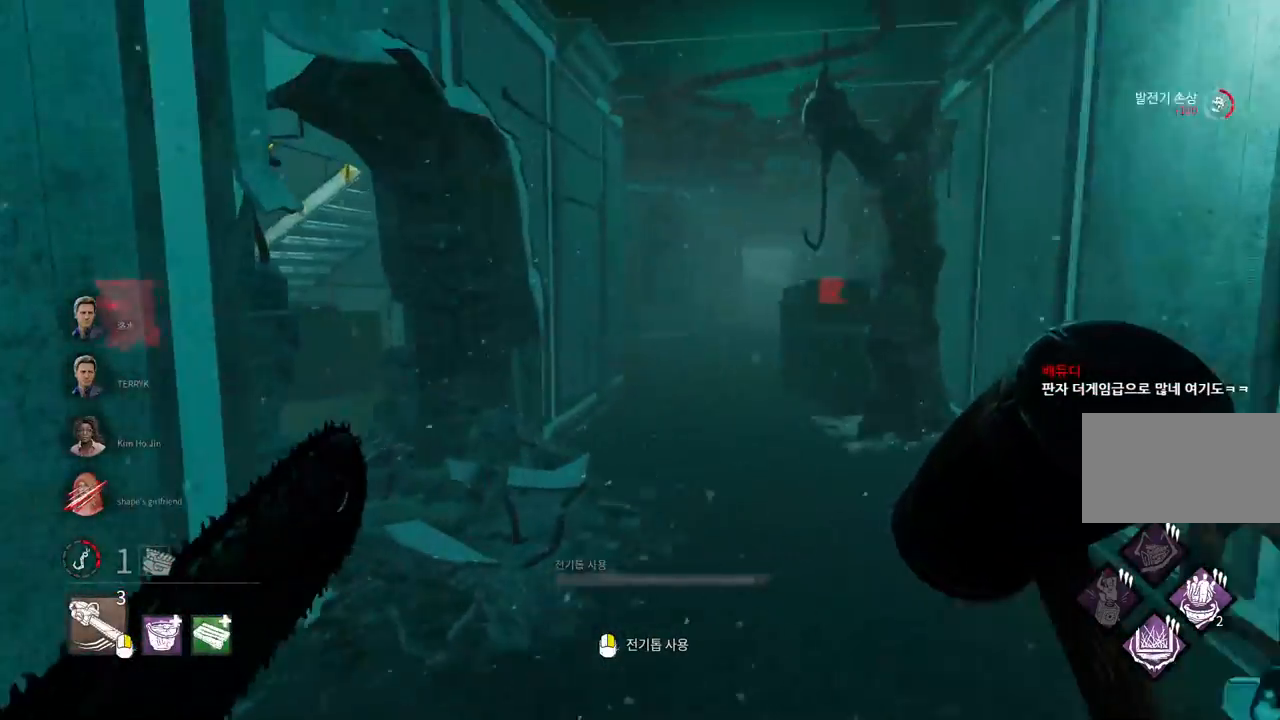
{"keys": ["w"], "mouse": [], "events": []}
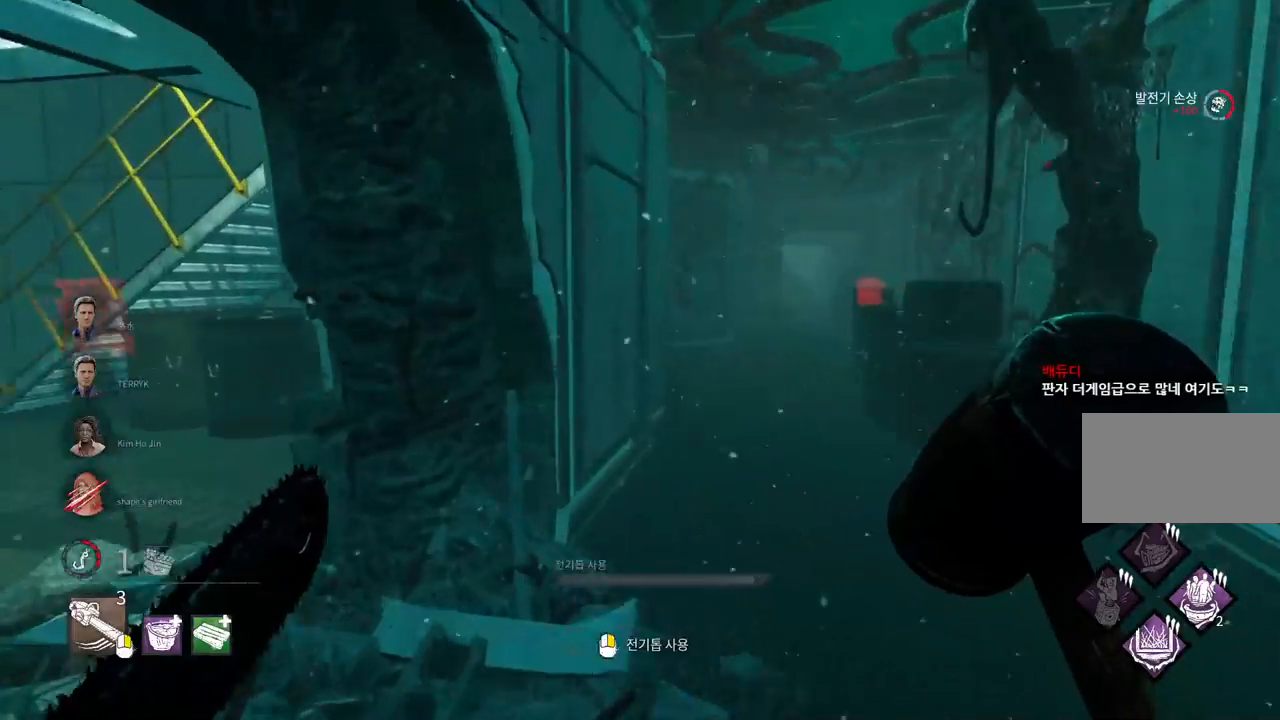
{"keys": ["w"], "mouse": [], "events": []}
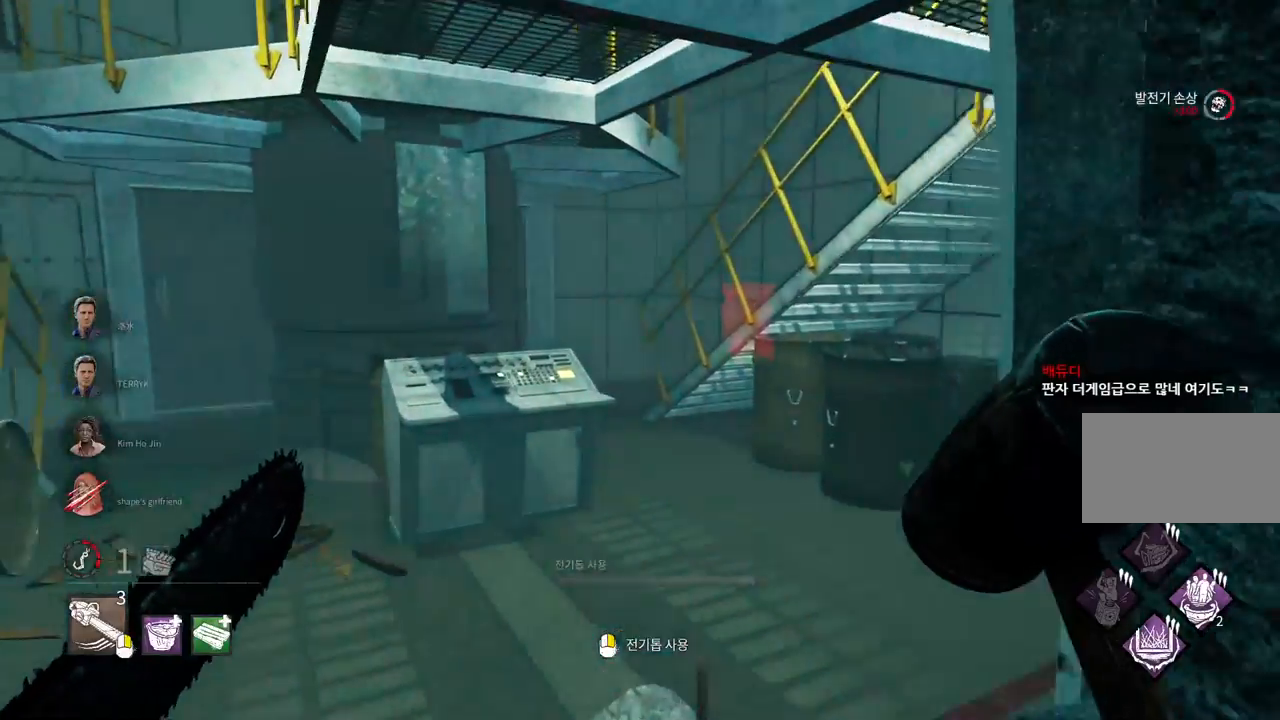
{"keys": ["a", "w"], "mouse": [], "events": [[433, "a", "down"]]}
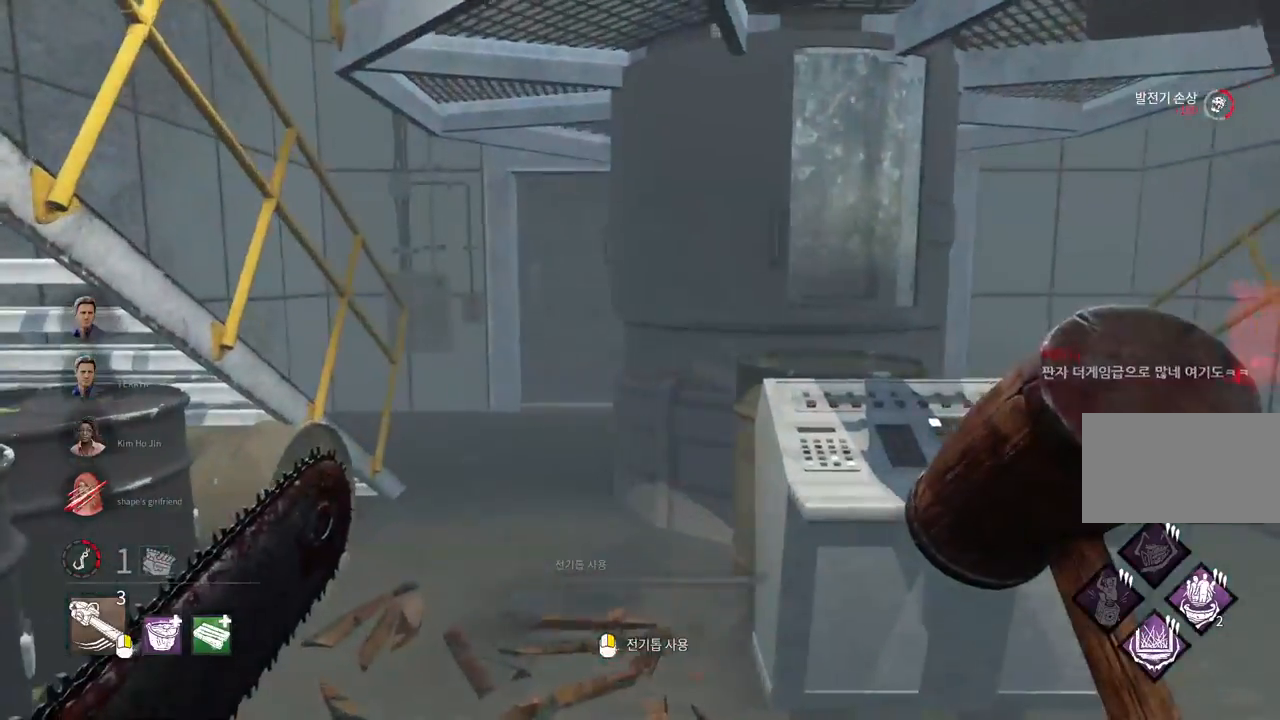
{"keys": ["a", "w"], "mouse": [], "events": [[67, "a", "up"], [167, "a", "down"], [250, "a", "up"], [500, "a", "down"]]}
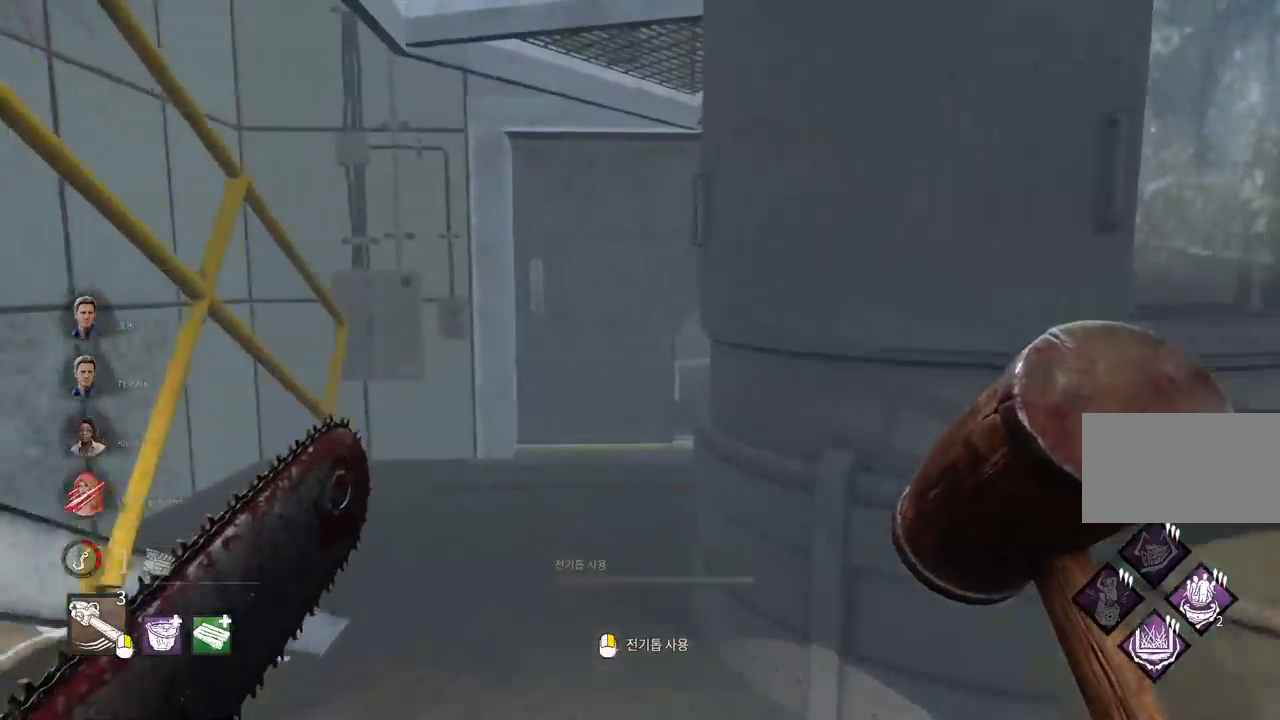
{"keys": ["w"], "mouse": [], "events": [[67, "a", "up"], [350, "a", "down"], [433, "a", "up"]]}
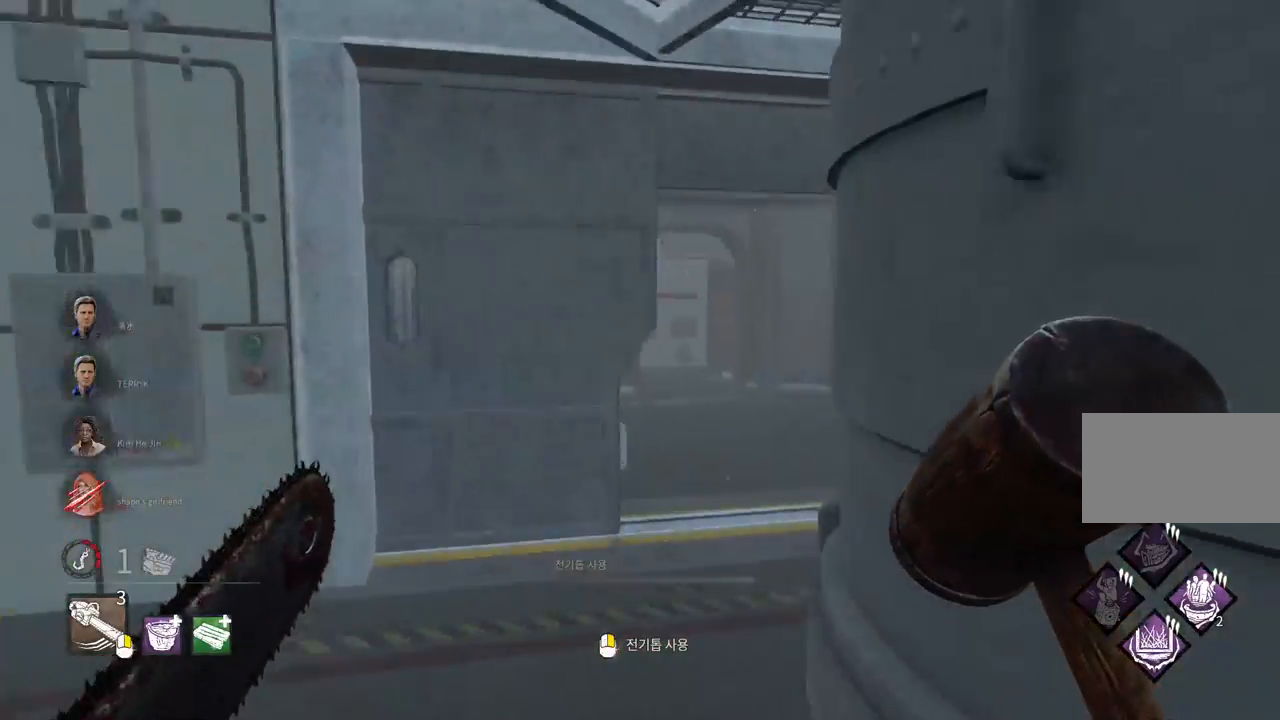
{"keys": ["w"], "mouse": [], "events": [[100, "a", "down"], [183, "a", "up"]]}
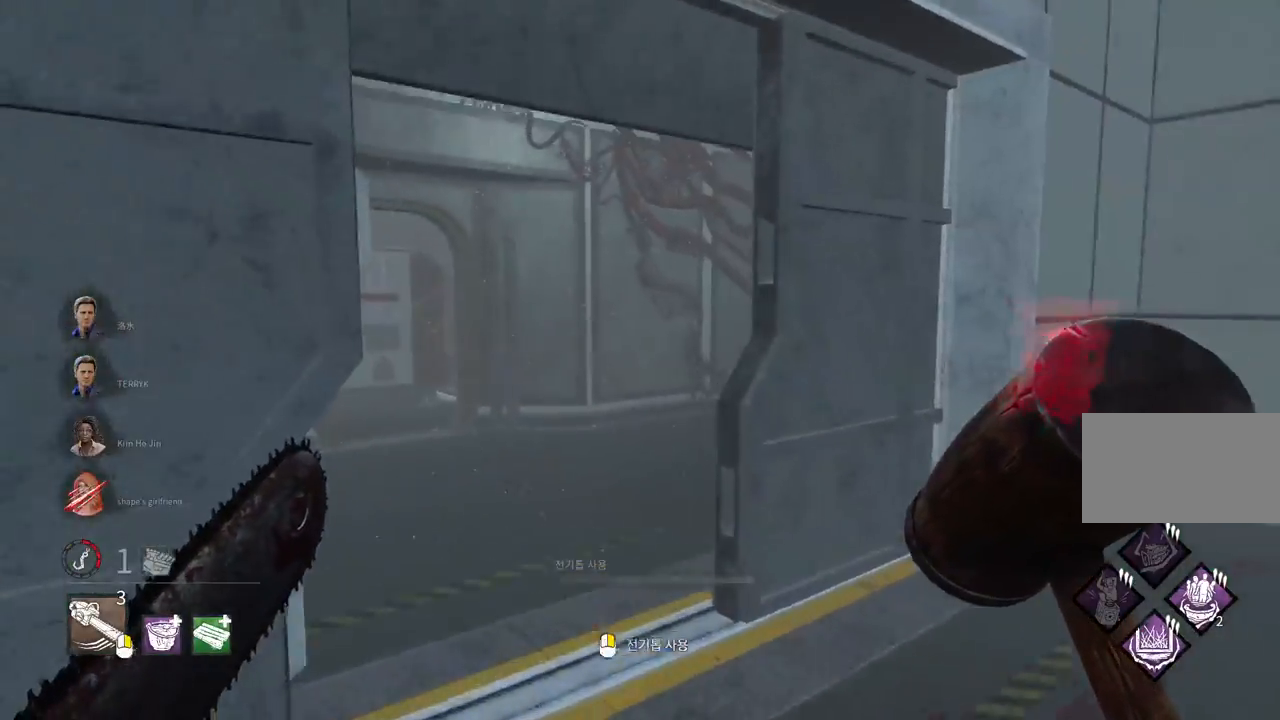
{"keys": ["w"], "mouse": [], "events": []}
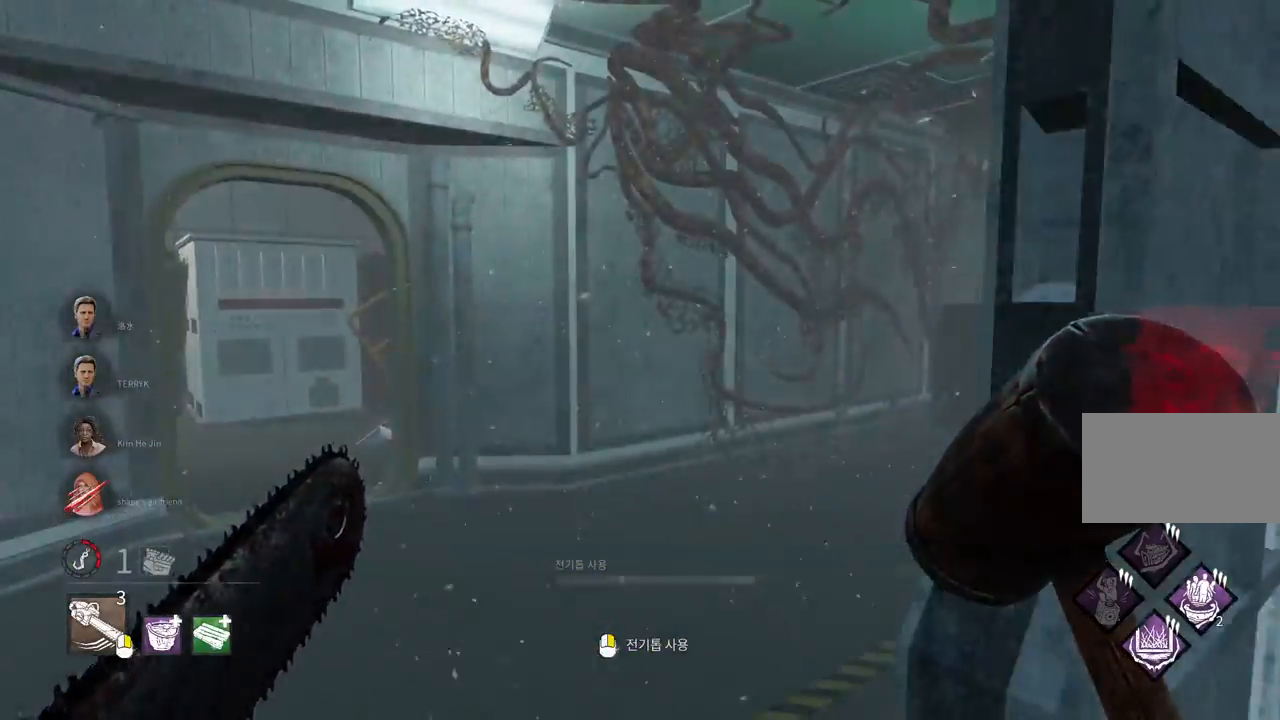
{"keys": ["w"], "mouse": ["right"], "events": [[67, "a", "down"], [167, "a", "up"], [367, "mouse_right", "down"]]}
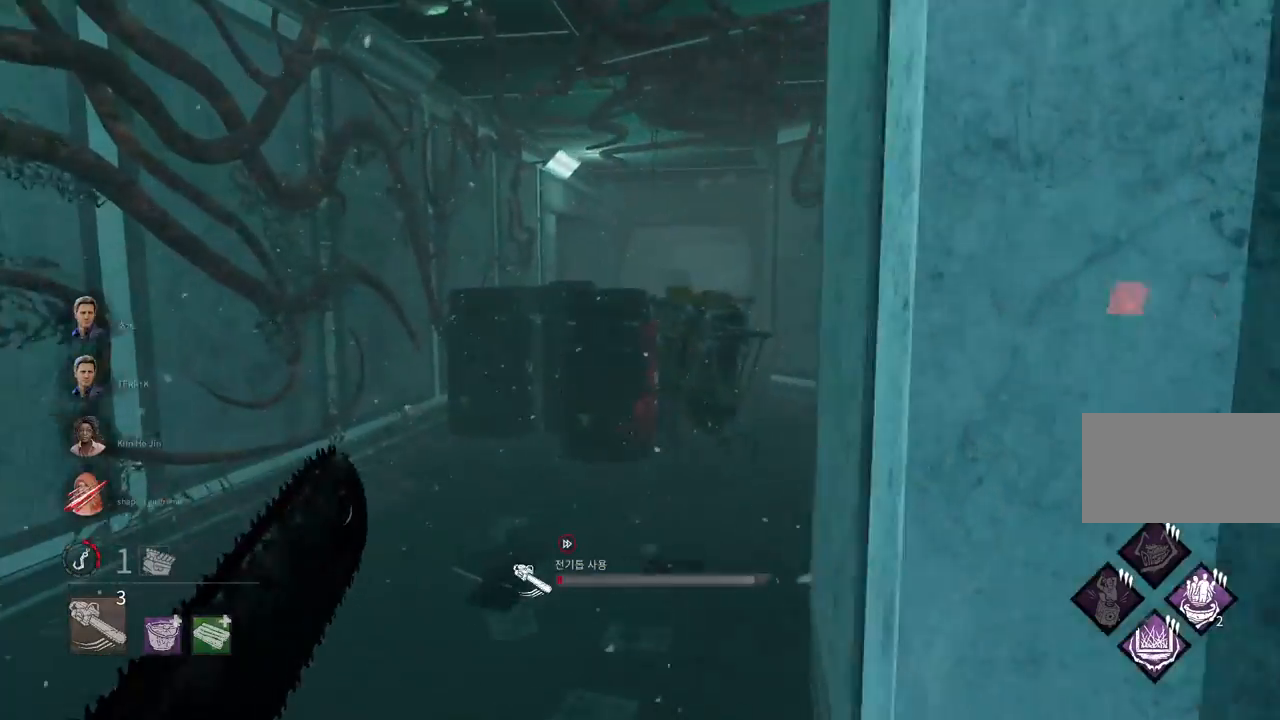
{"keys": ["w"], "mouse": [], "events": [[383, "mouse_right", "up"]]}
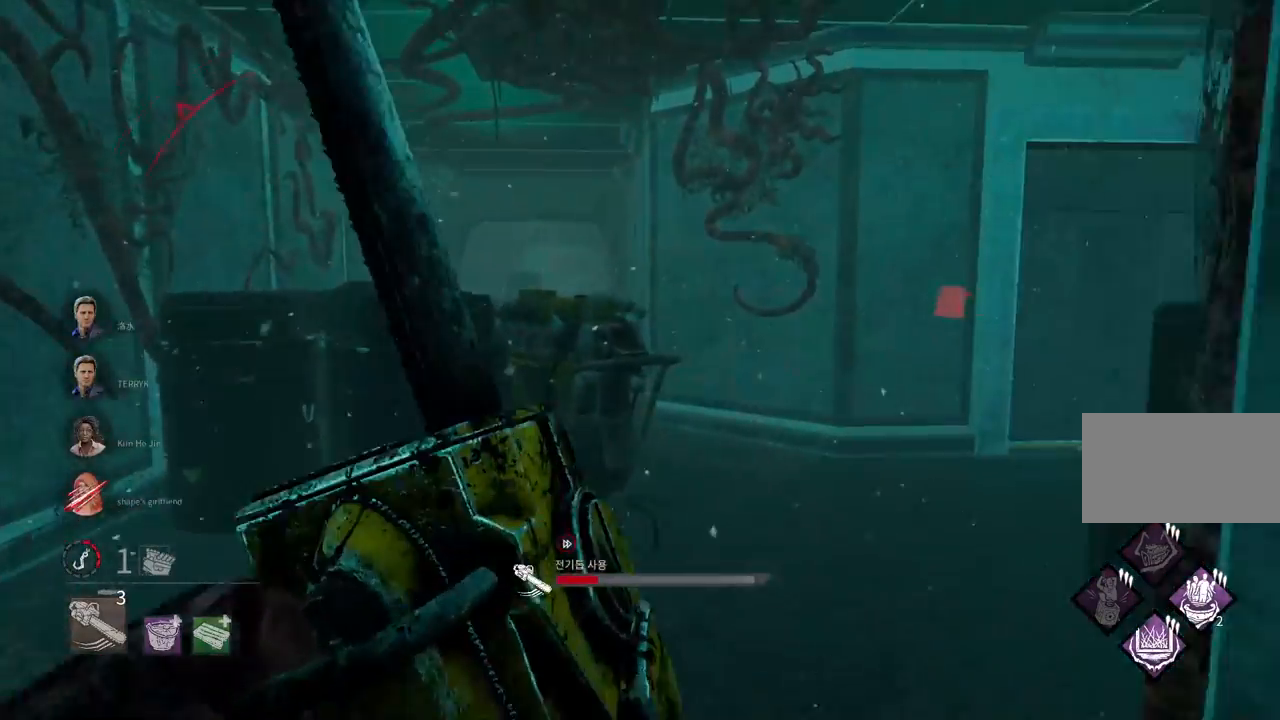
{"keys": ["d", "w"], "mouse": [], "events": [[150, "d", "down"], [283, "d", "up"], [333, "d", "down"], [433, "d", "up"], [500, "d", "down"]]}
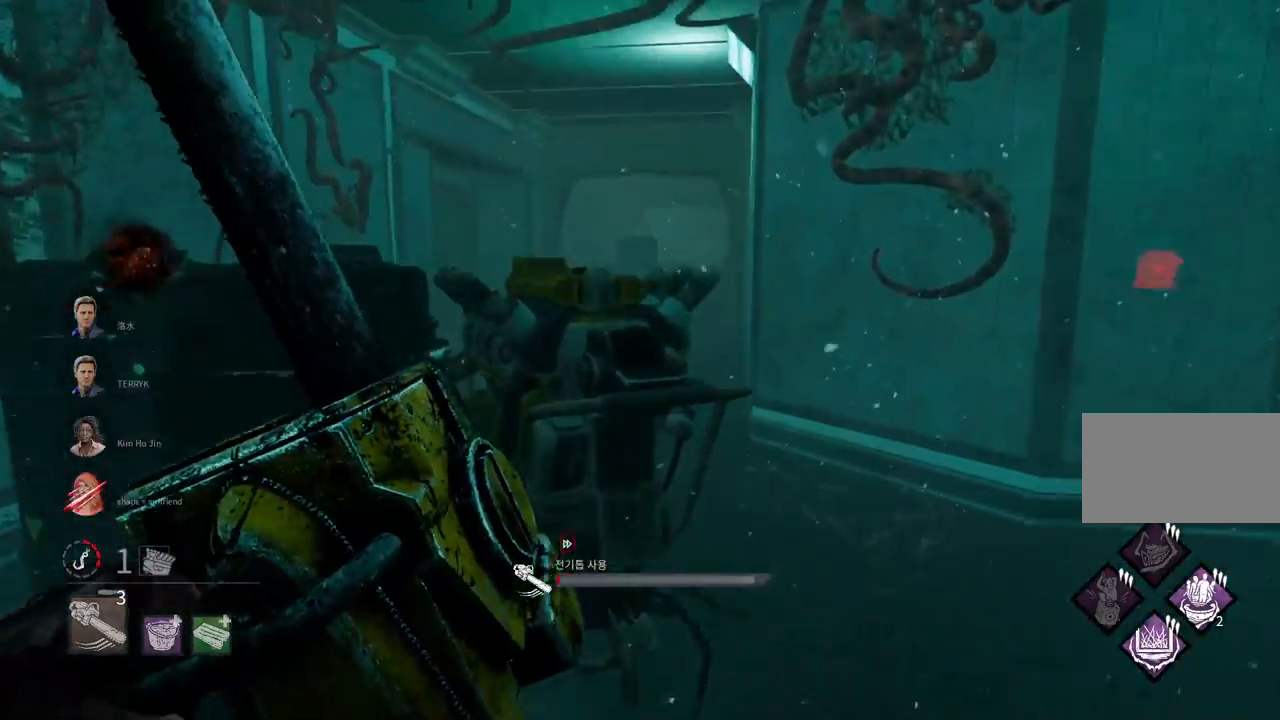
{"keys": ["w"], "mouse": [], "events": [[83, "d", "up"], [133, "d", "down"], [217, "d", "up"], [267, "d", "down"], [383, "d", "up"]]}
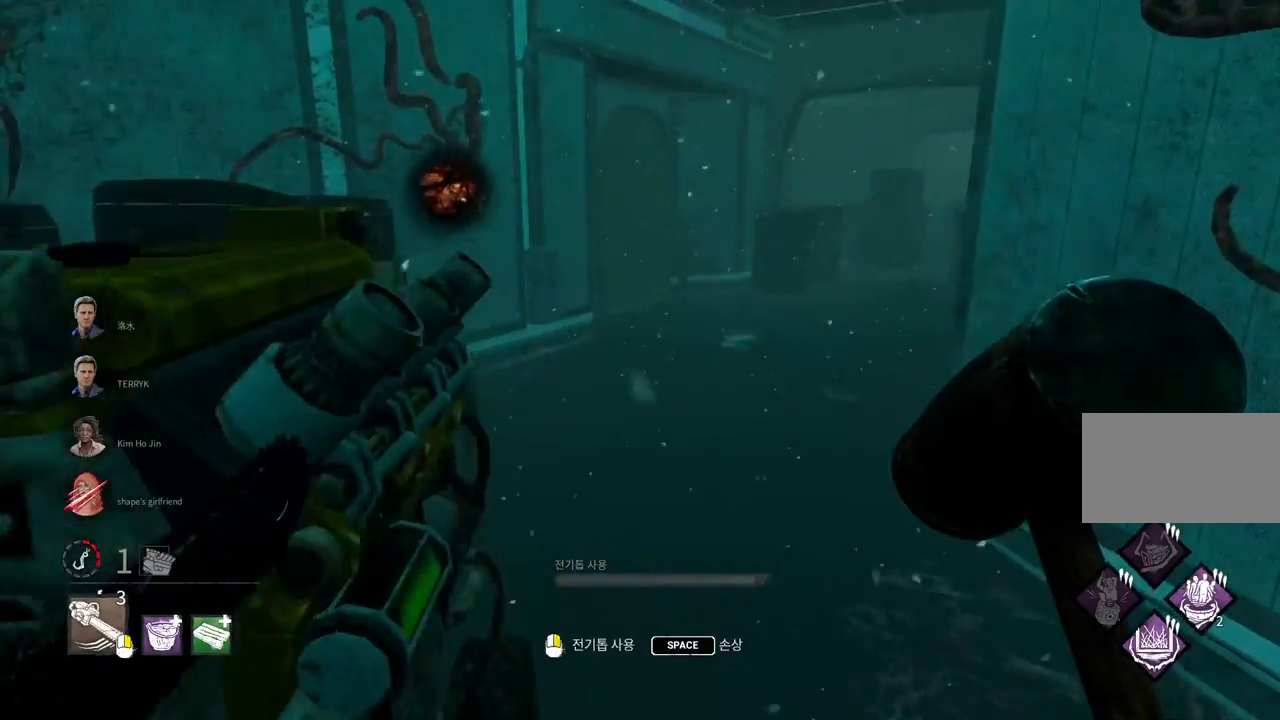
{"keys": ["s", "space"], "mouse": [], "events": [[200, "d", "down"], [283, "space", "down"], [300, "w", "up"], [367, "d", "up"], [400, "s", "down"]]}
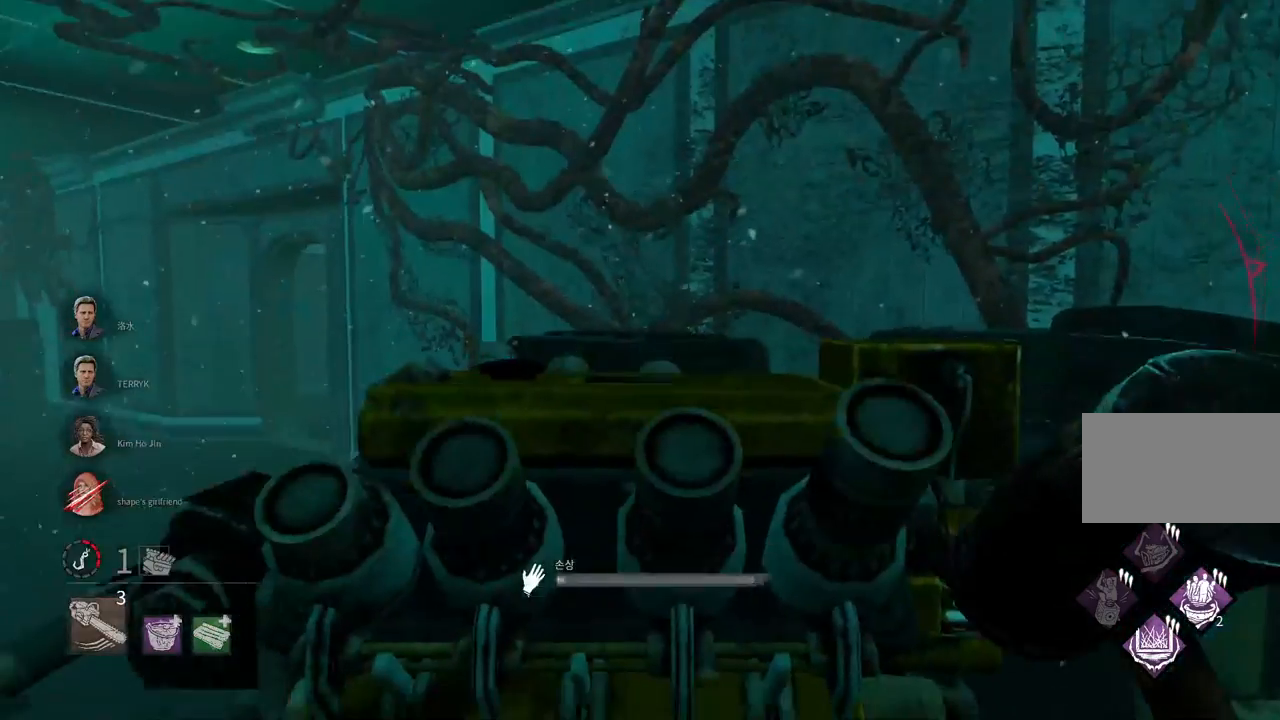
{"keys": ["s", "space"], "mouse": [], "events": []}
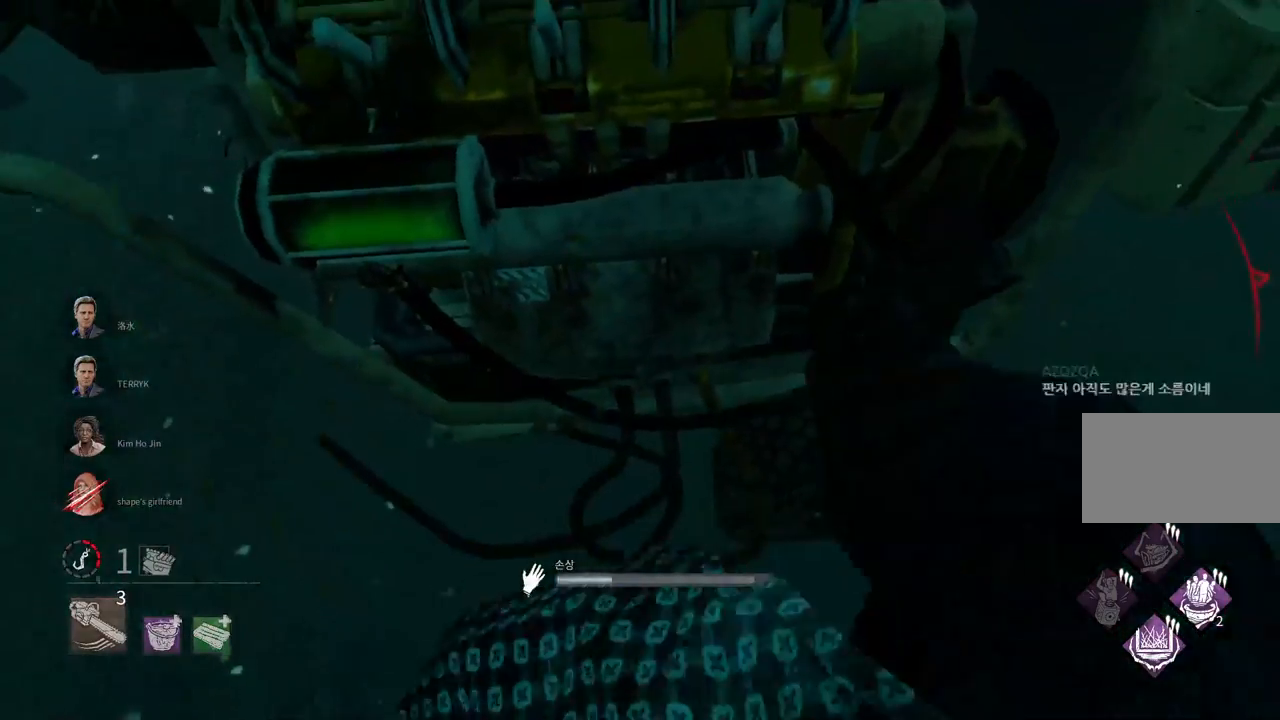
{"keys": ["s", "space"], "mouse": [], "events": []}
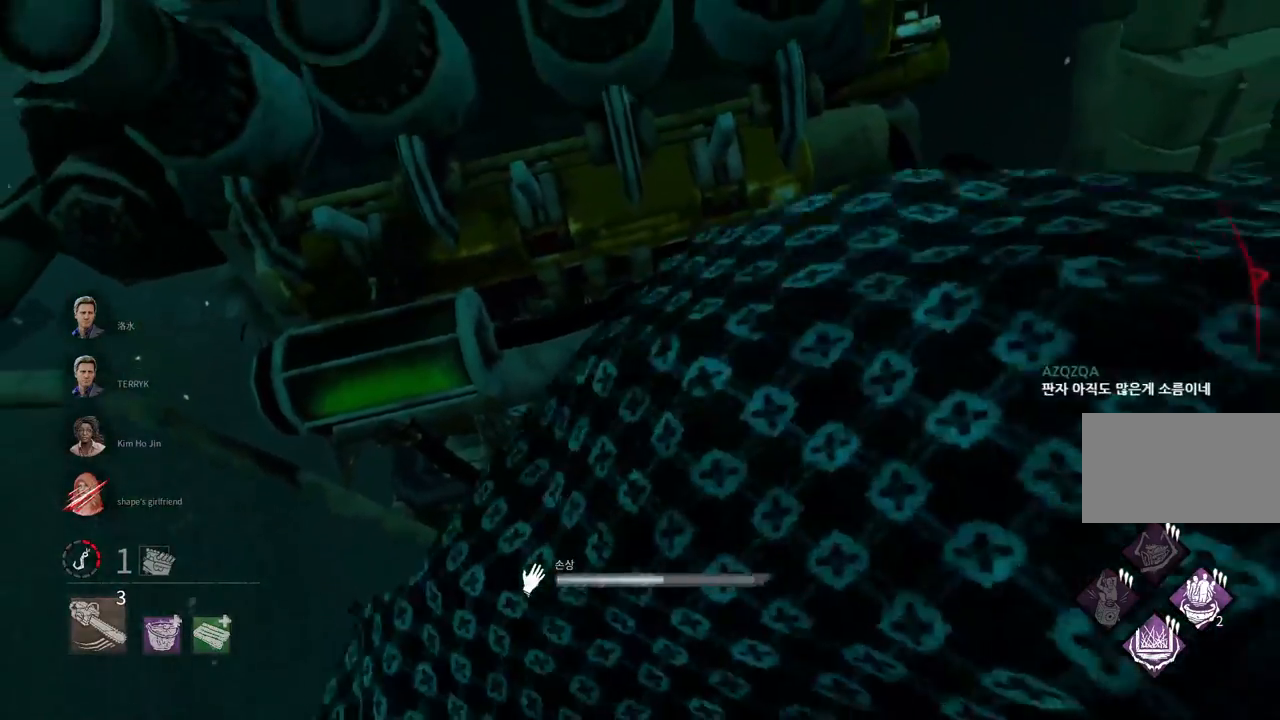
{"keys": ["d", "s", "space"], "mouse": [], "events": [[200, "d", "down"]]}
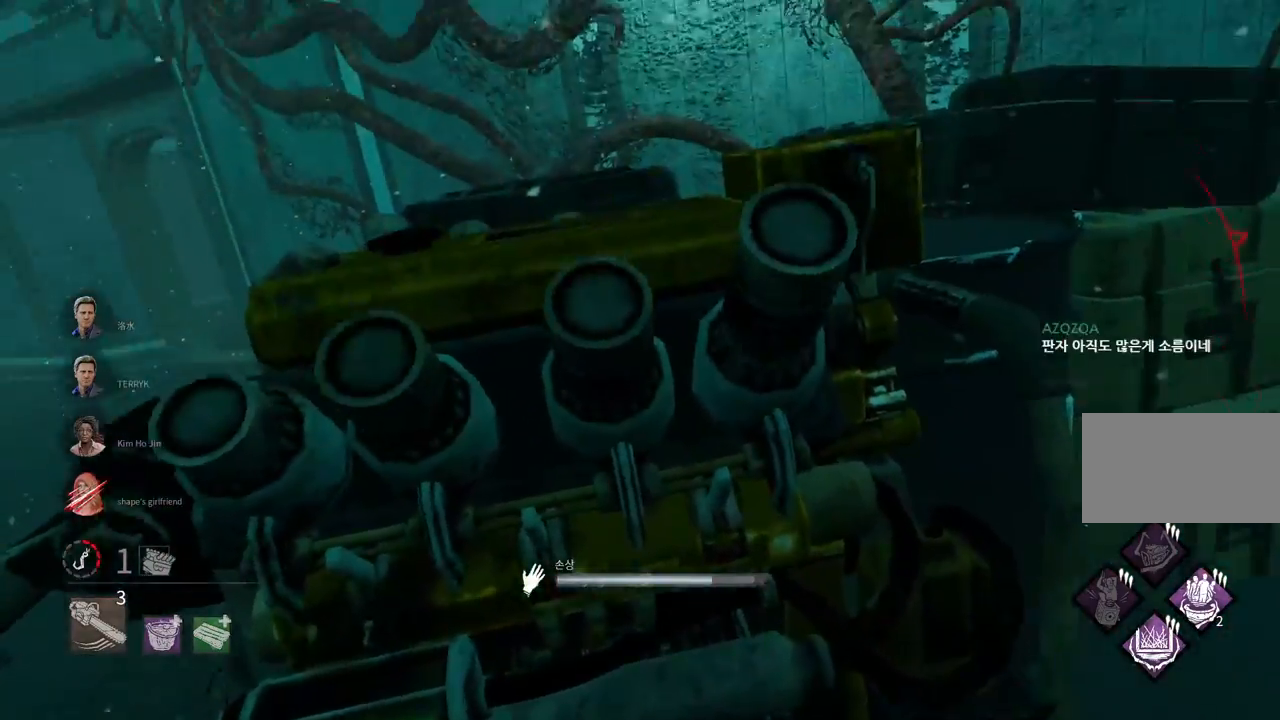
{"keys": ["d", "space"], "mouse": [], "events": [[450, "s", "up"]]}
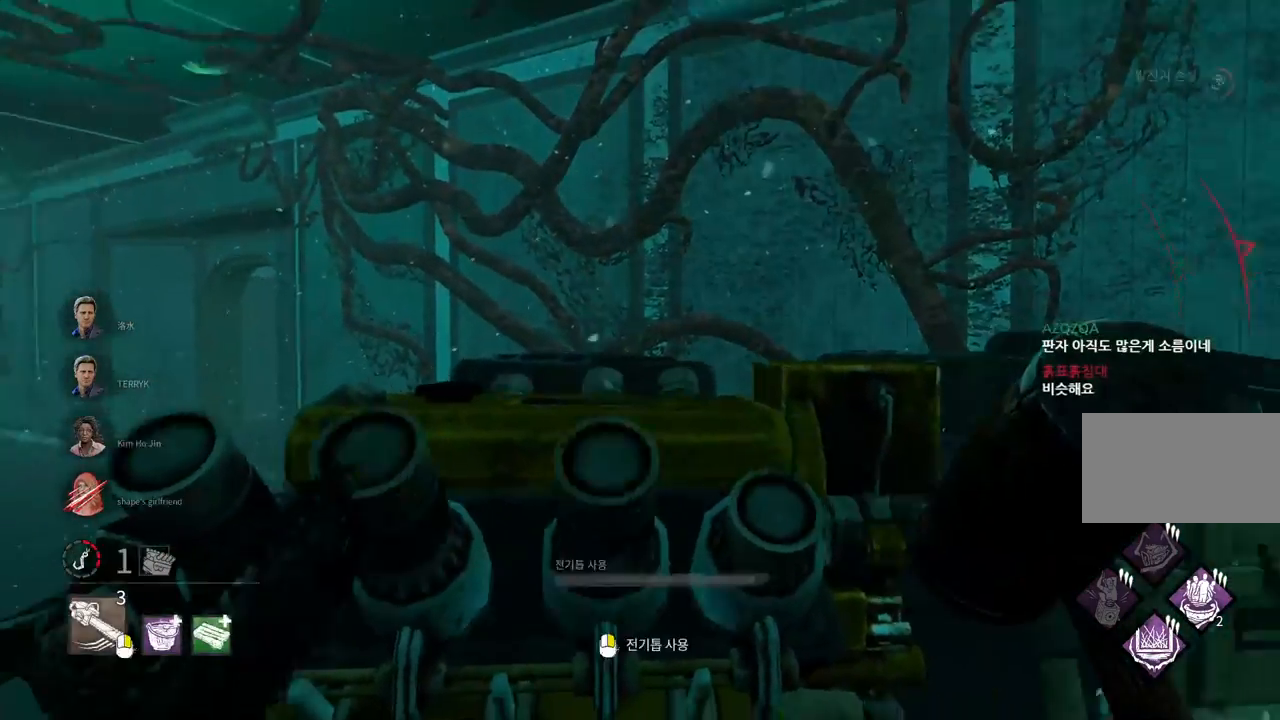
{"keys": ["w"], "mouse": [], "events": [[83, "w", "down"], [267, "d", "up"], [433, "space", "up"]]}
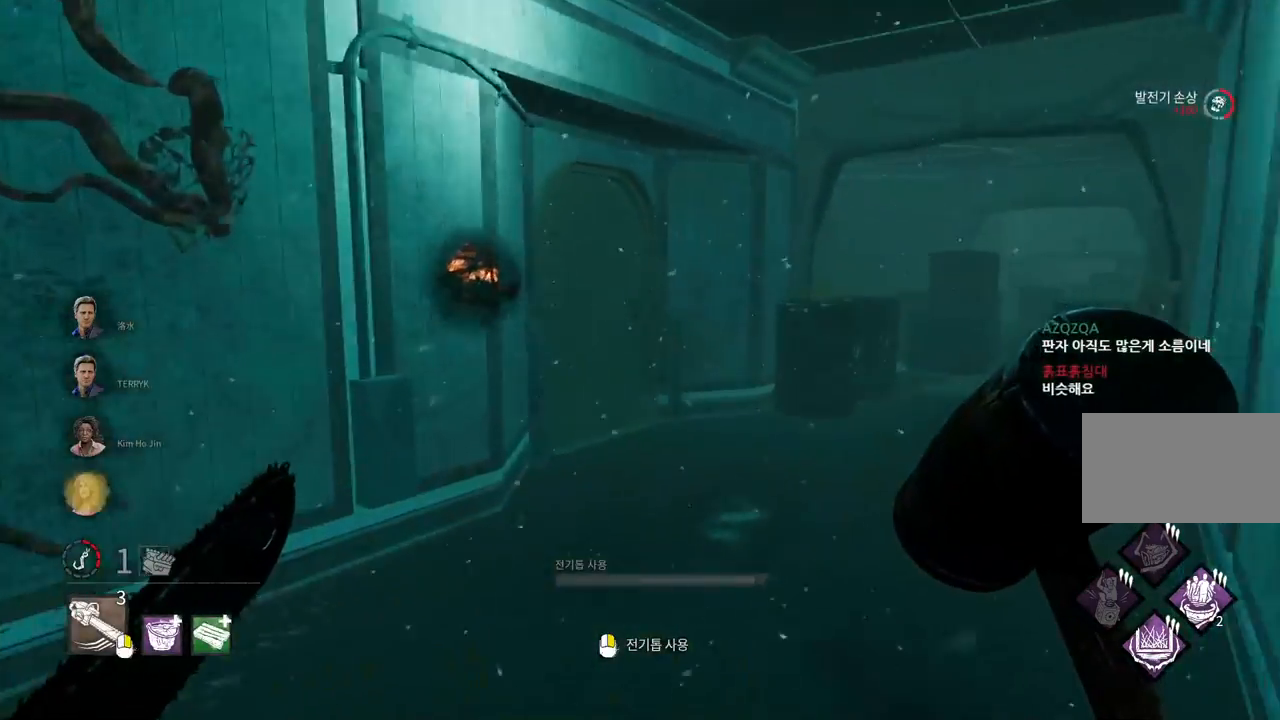
{"keys": ["w"], "mouse": [], "events": []}
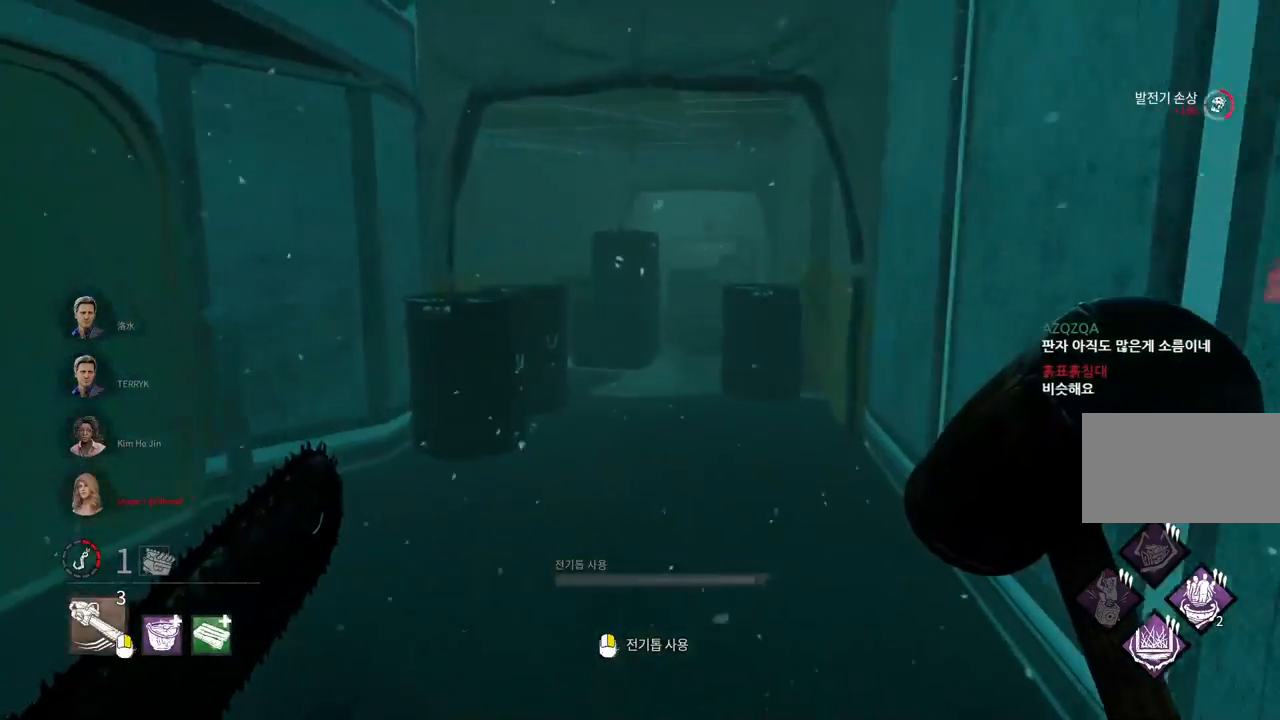
{"keys": ["w"], "mouse": [], "events": []}
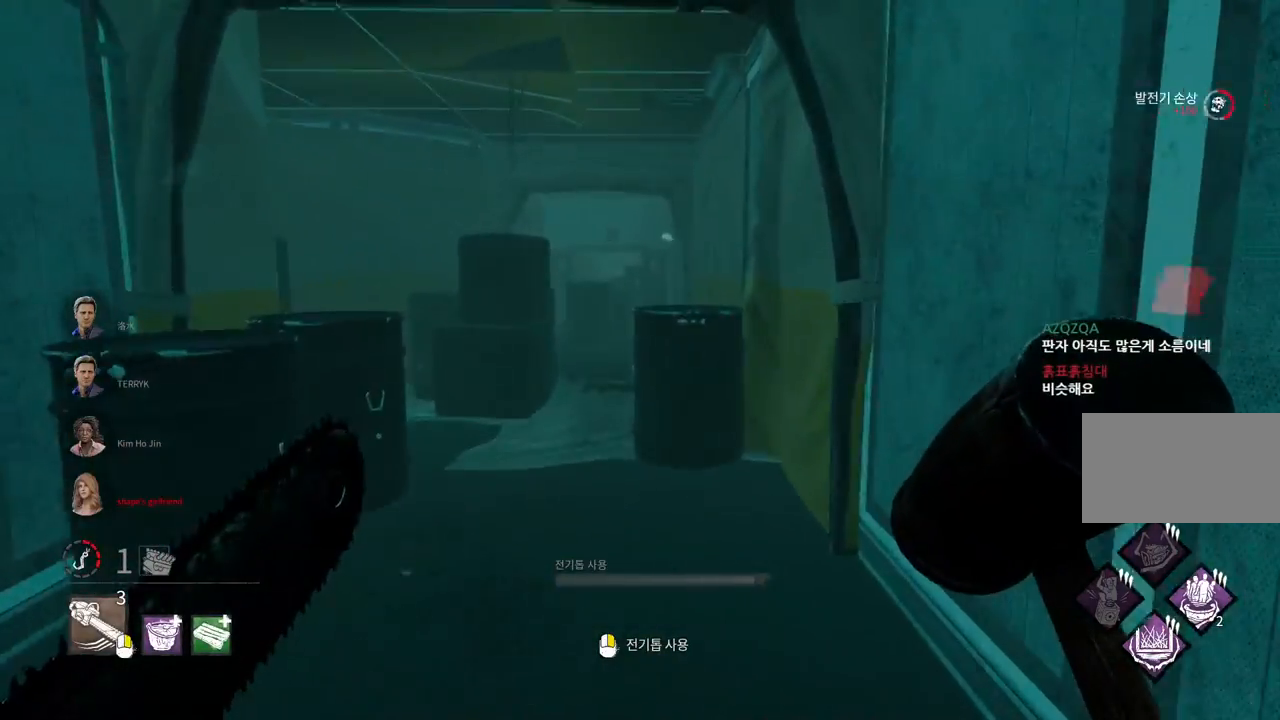
{"keys": ["w"], "mouse": [], "events": [[133, "a", "down"], [233, "a", "up"]]}